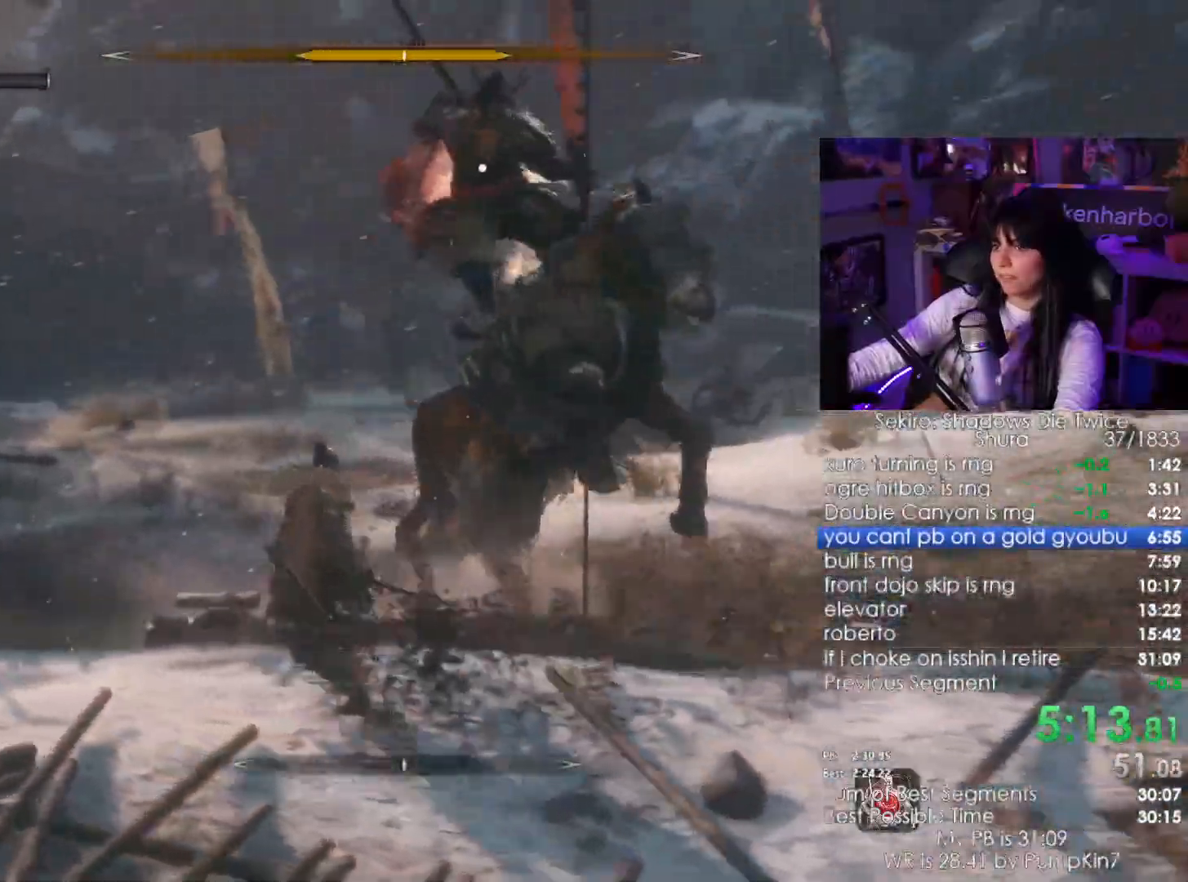
Gameplay with keyboard and mouse; each line is a JSON object with the keys and mouse buttons held at the frame after it. "events" lists presses ("down") and releases ("up") of "1", "2", "3", "4", "5", "a", "alt", "c", "caps_lock", "ctrl", "d", "e", "f", "g", "q", "r", "s", "shift", "space", "t", "tab", "v", "w", "x", "z", "mouse_left", "mouse_wheel" and "mouse_right" between this image and that frame as [ms after this image, input, new state], when the widget could be followed in between. "mouse_left", "mouse_wheel", "mouse_right" = the "left", "wheel", "right" buttons of the "mouse" list. No other keys are recorded. "wheel" means that the mouse wheel is clicked or scrolled. Not read: mouse_move.
{"keys": ["w"], "mouse": [], "events": [[200, "w", "up"], [300, "a", "up"], [384, "mouse_right", "down"], [450, "mouse_right", "up"], [467, "w", "down"]]}
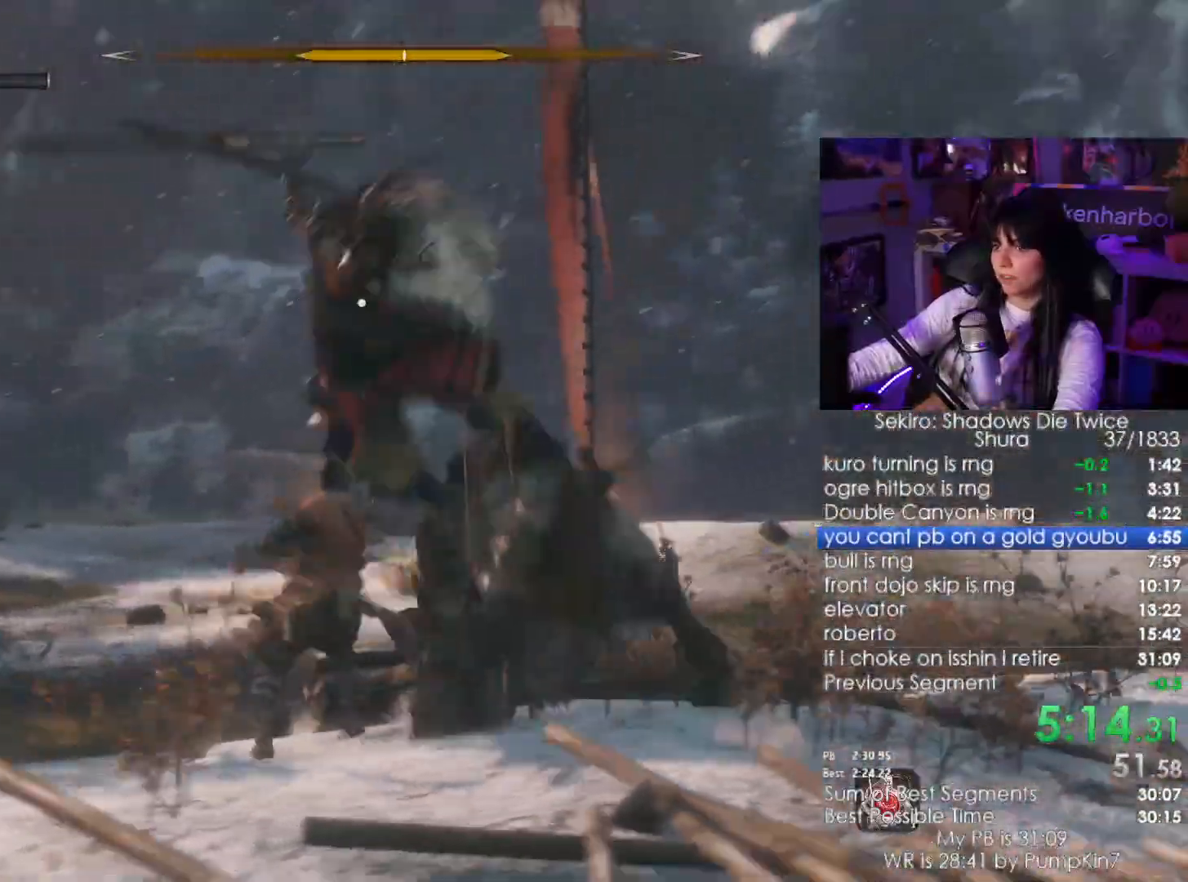
{"keys": ["w"], "mouse": ["left"], "events": [[400, "mouse_left", "down"]]}
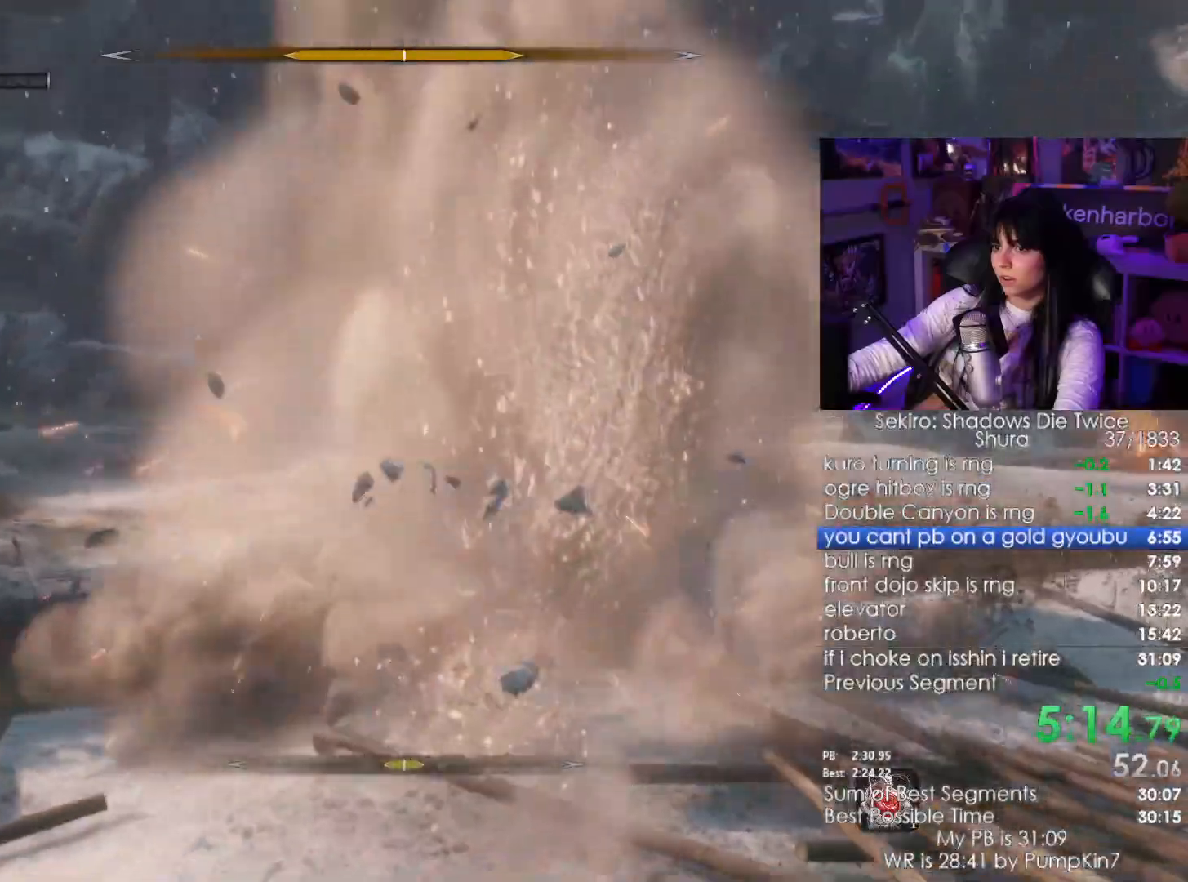
{"keys": ["w"], "mouse": [], "events": [[50, "mouse_left", "up"]]}
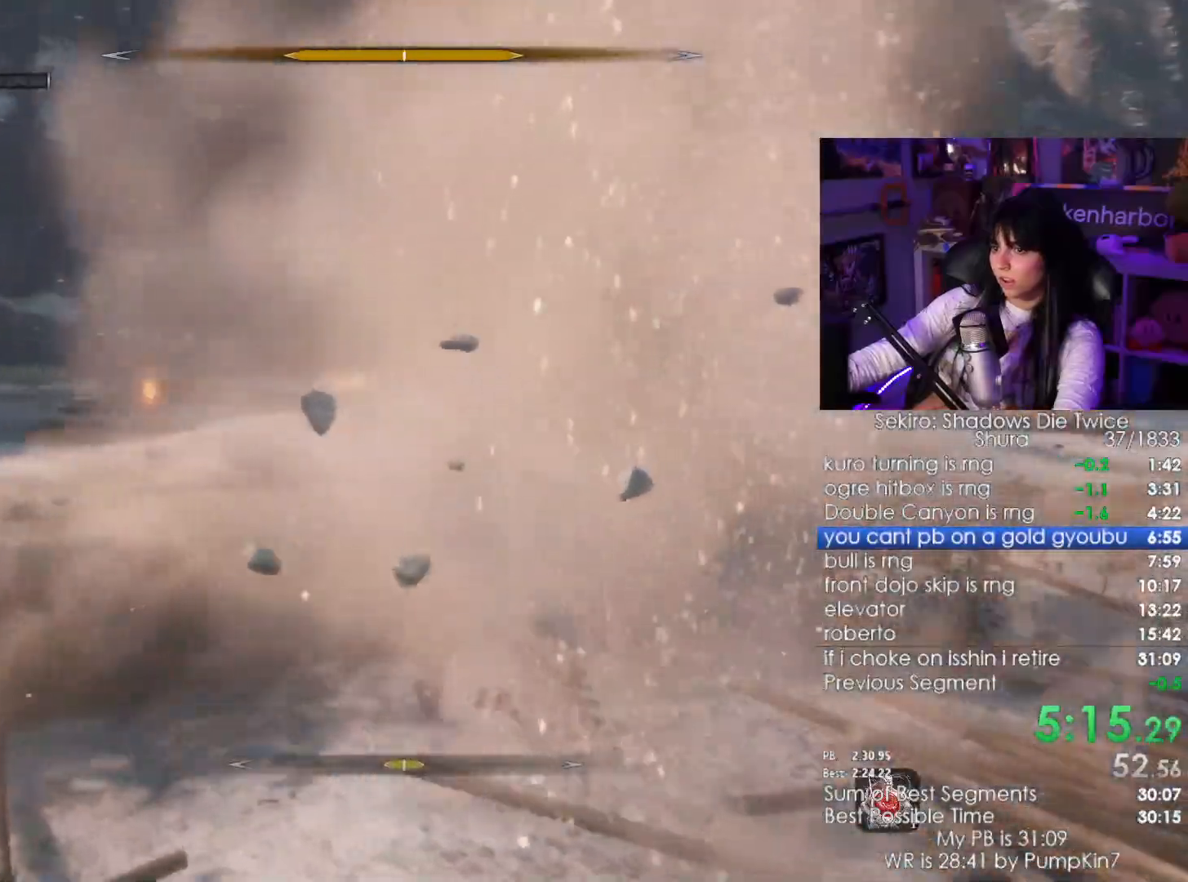
{"keys": ["w"], "mouse": [], "events": [[150, "mouse_left", "down"], [250, "mouse_left", "up"]]}
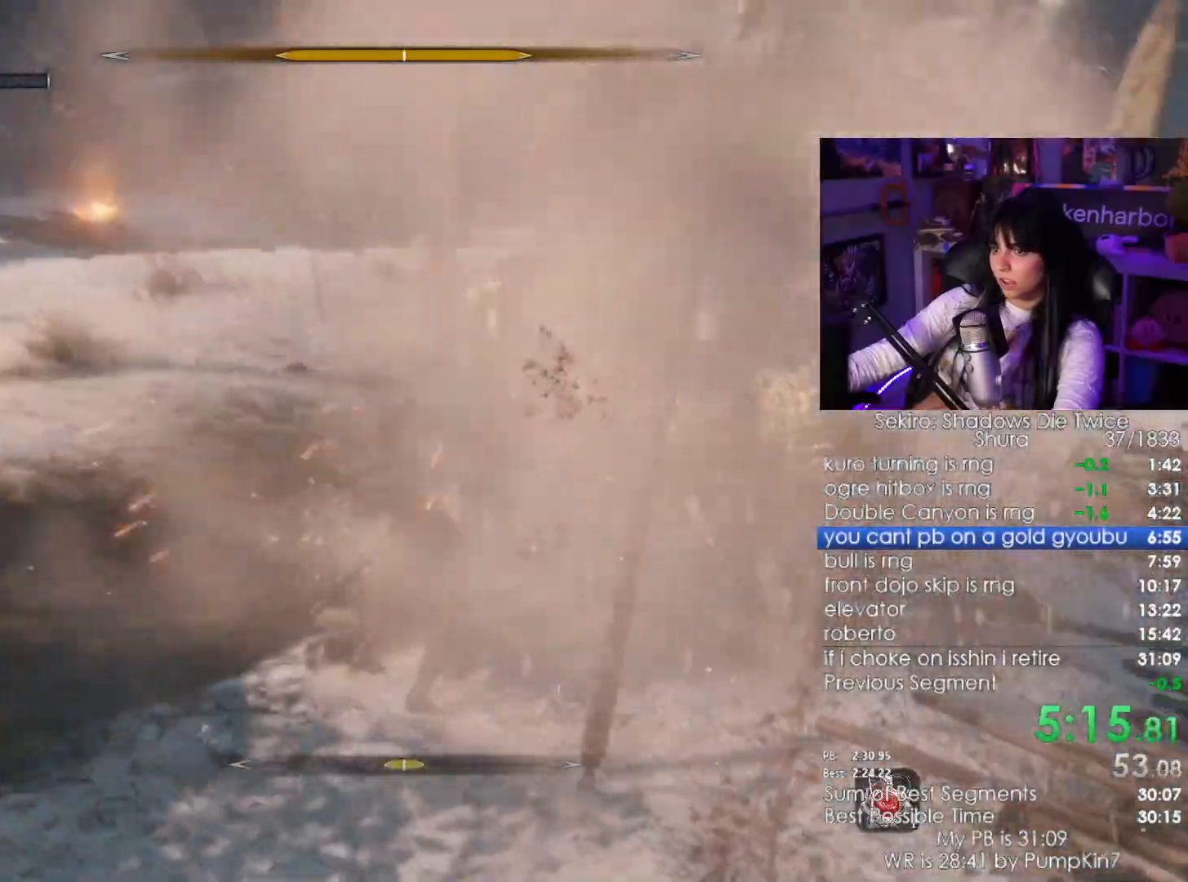
{"keys": ["w"], "mouse": [], "events": [[267, "mouse_left", "down"], [367, "mouse_left", "up"]]}